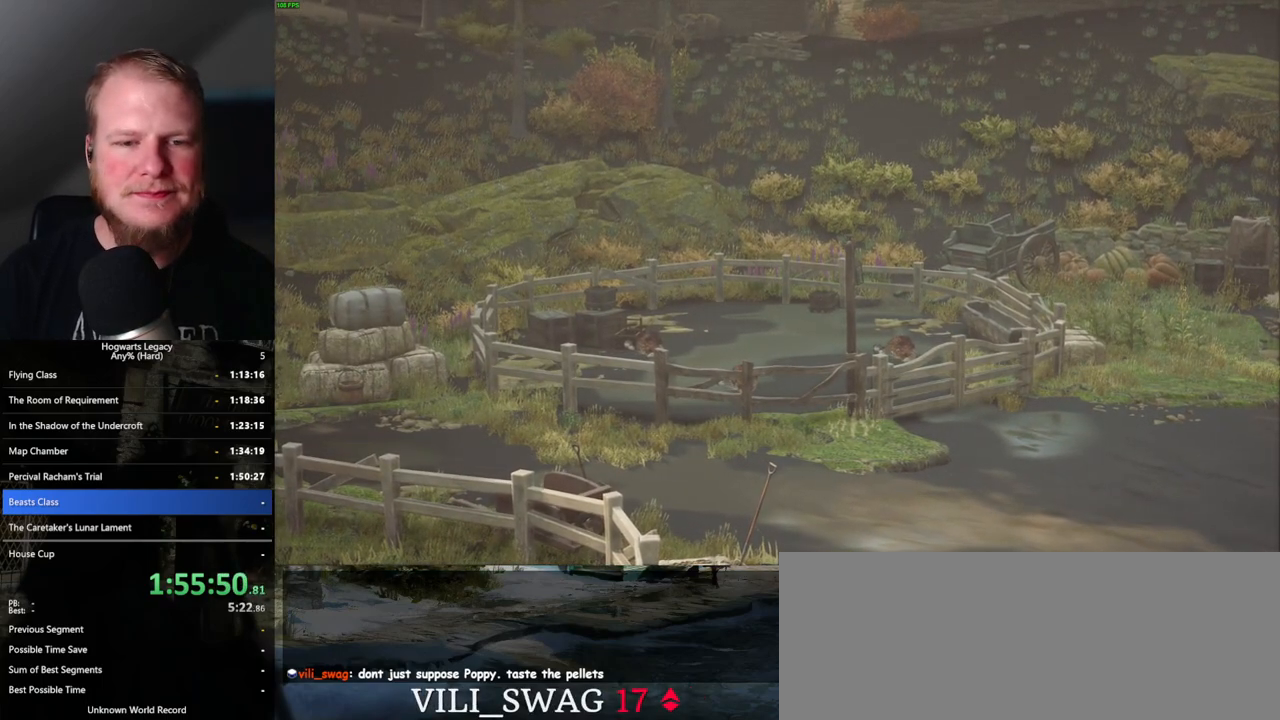
Gameplay with keyboard and mouse; each line is a JSON object with the keys and mouse buttons held at the frame after it. "events" lists presses ("down") and releases ("up") of ".", "/", "0", "1", "2", "3", "4", "5", "6", "7", "8", "9", "a", "alt_l", "alt_r", "b", "backslash", "backspace", "c", "caps_lock", "comma", "ctrl_l", "ctrl_r", "d", "e", "equals", "escape", "f", "f1", "f10", "f11", "f12", "f2", "f3", "f4", "f5", "f6", "f7", "f8", "f9", "g", "h", "i", "j", "k", "l", "lbracket", "m", "minus", "n", "o", "p", "q", "quote", "r", "rbracket", "return", "s", "semicolon", "shift_l", "shift_r", "space", "super_l", "super_r", "t", "tab", "tilde", "u", "v", "w", "x", "y", "z", "mouse_left", "mouse_wheel", "mouse_right", "mouse_mb4" and "mouse_mb5" between this image and that frame as [ms after this image, input, new state], when the widget could be followed in between. "mouse_left", "mouse_wheel", "mouse_right", "mouse_mb4", "mouse_mb5" = the "left", "wheel", "right", "mb4", "mb5" buttons of the "mouse" list. No other keys are recorded. "wheel" means that the mouse wheel is clicked or scrolled. Mouse movement is not recorded.
{"keys": ["q"], "mouse": [], "events": [[317, "q", "down"]]}
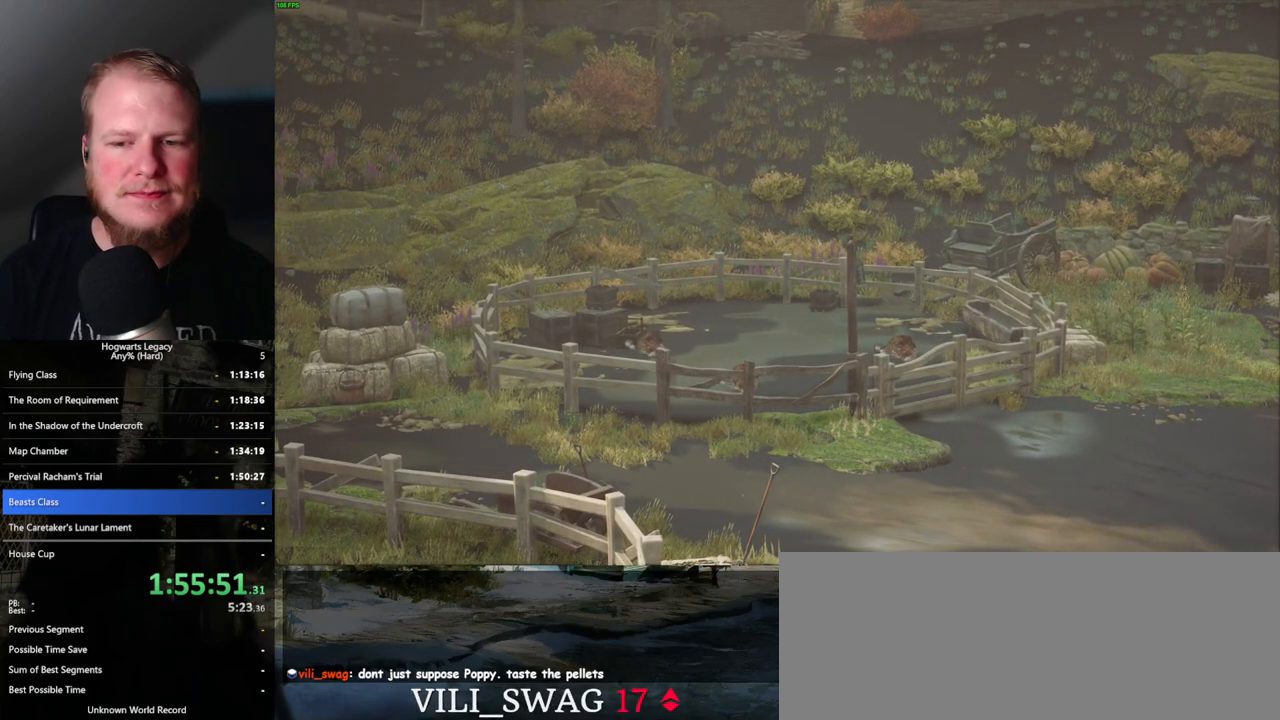
{"keys": [], "mouse": [], "events": [[67, "q", "up"], [217, "q", "down"], [400, "q", "up"]]}
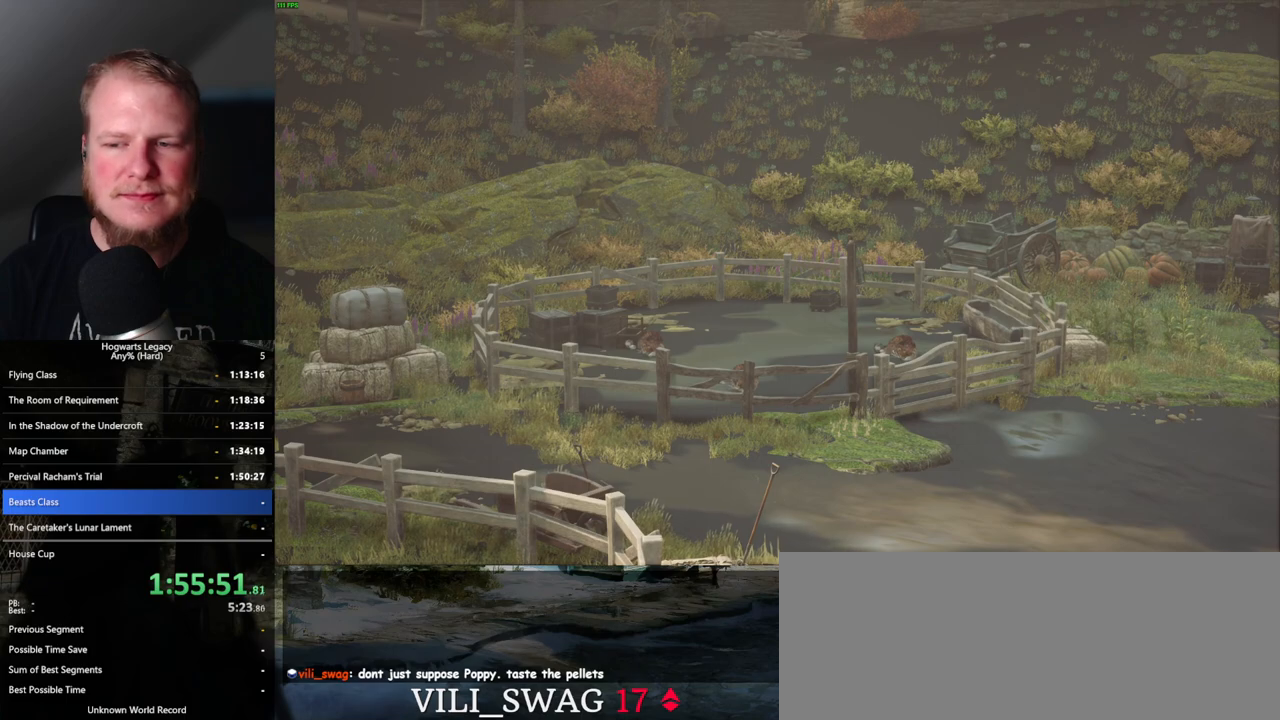
{"keys": ["q"], "mouse": [], "events": [[17, "q", "down"], [200, "q", "up"], [350, "q", "down"]]}
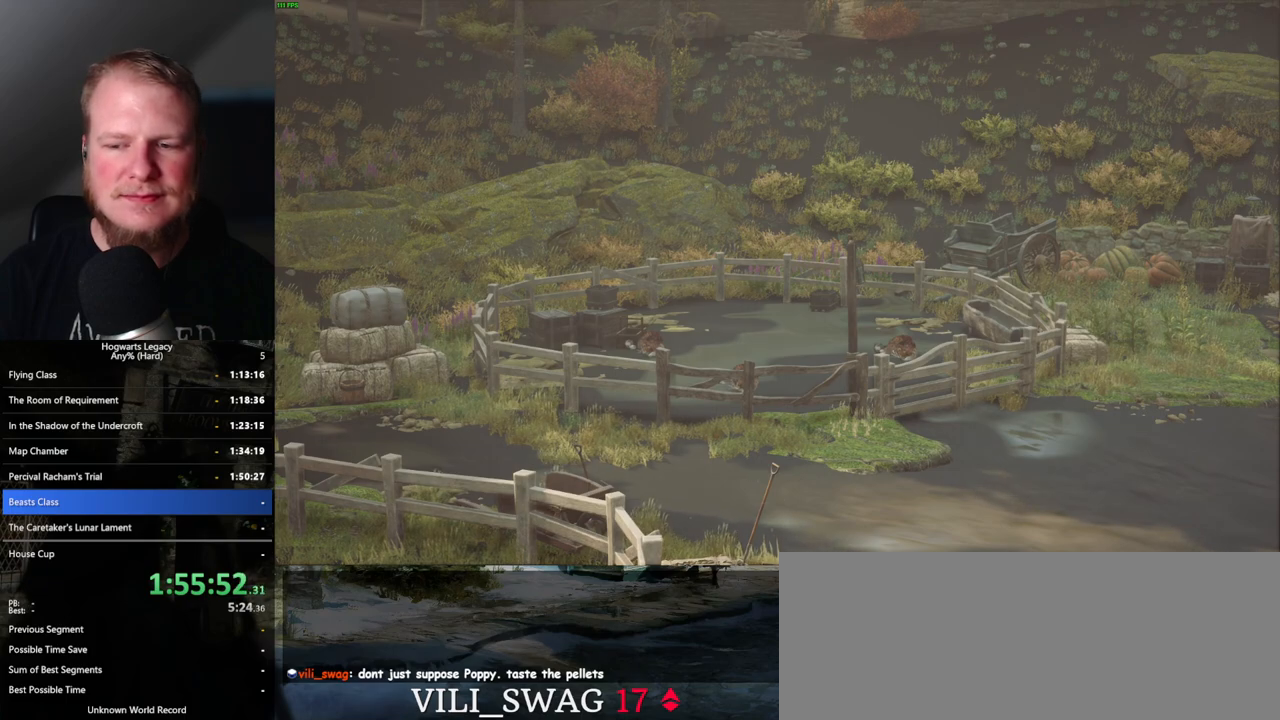
{"keys": [], "mouse": [], "events": [[17, "q", "up"], [333, "q", "down"], [400, "q", "up"]]}
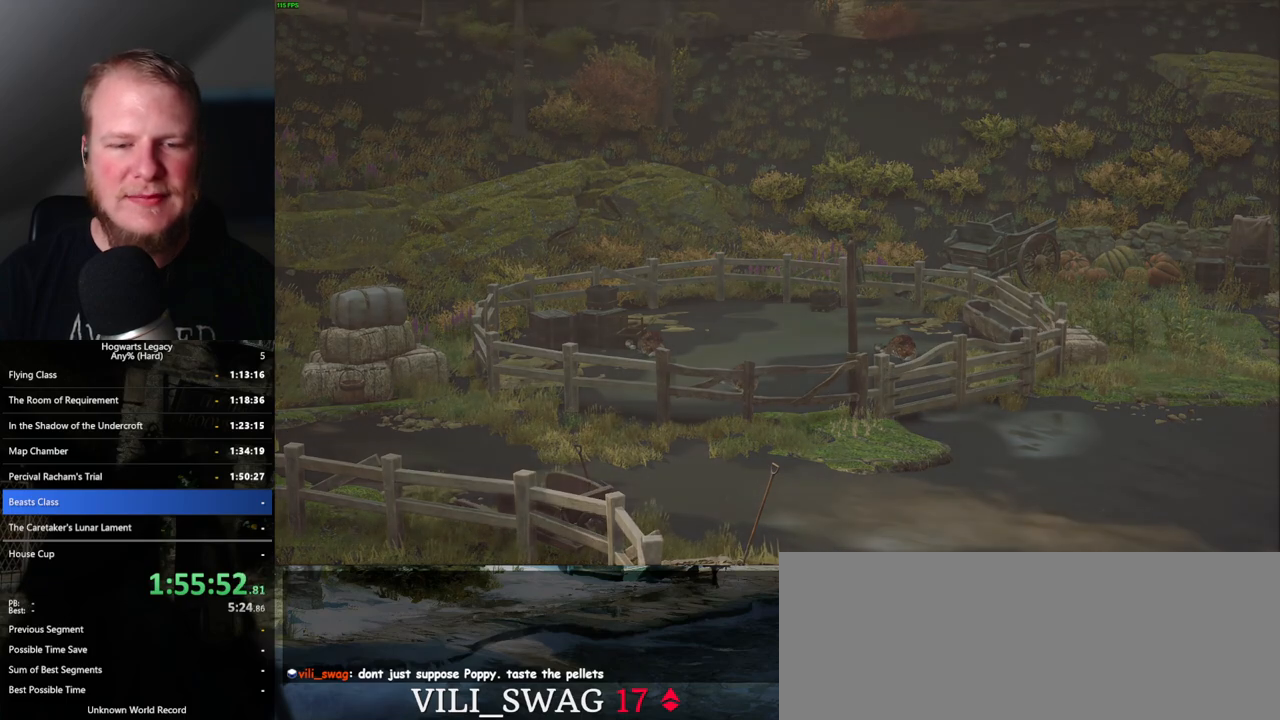
{"keys": ["q"], "mouse": [], "events": [[100, "q", "down"], [250, "q", "up"], [500, "q", "down"]]}
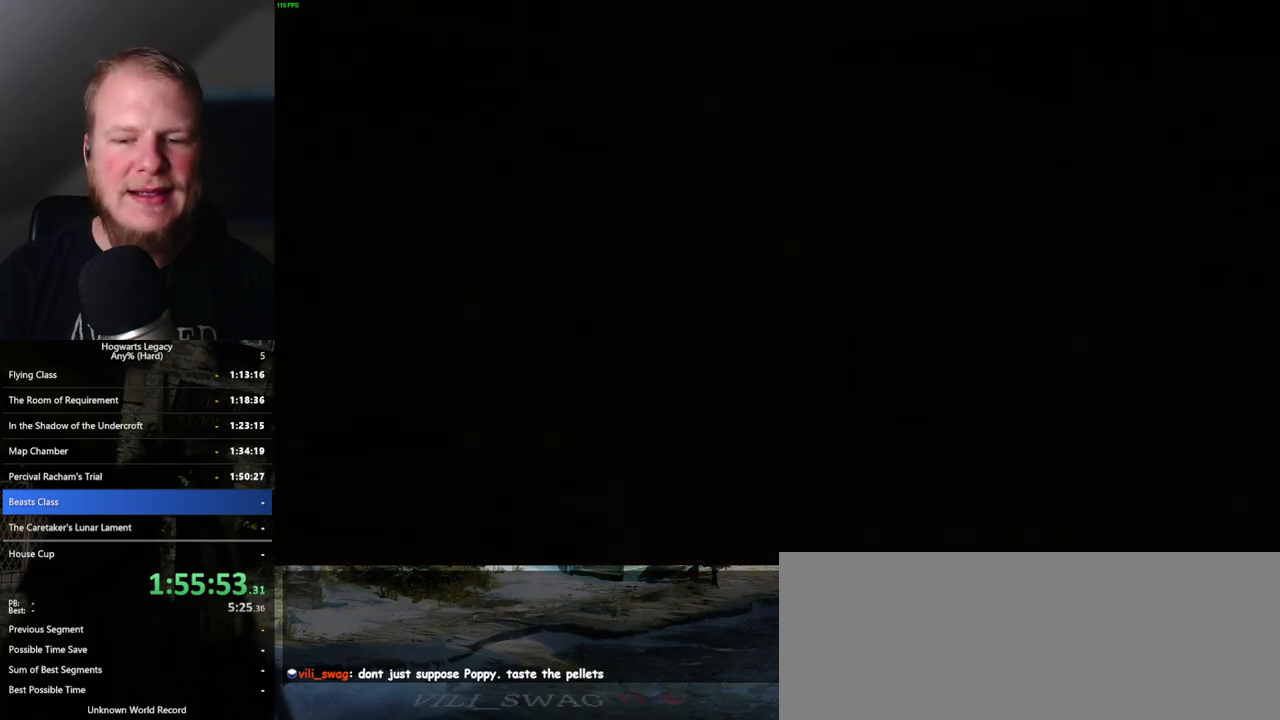
{"keys": ["q"], "mouse": [], "events": [[117, "q", "up"], [217, "q", "down"]]}
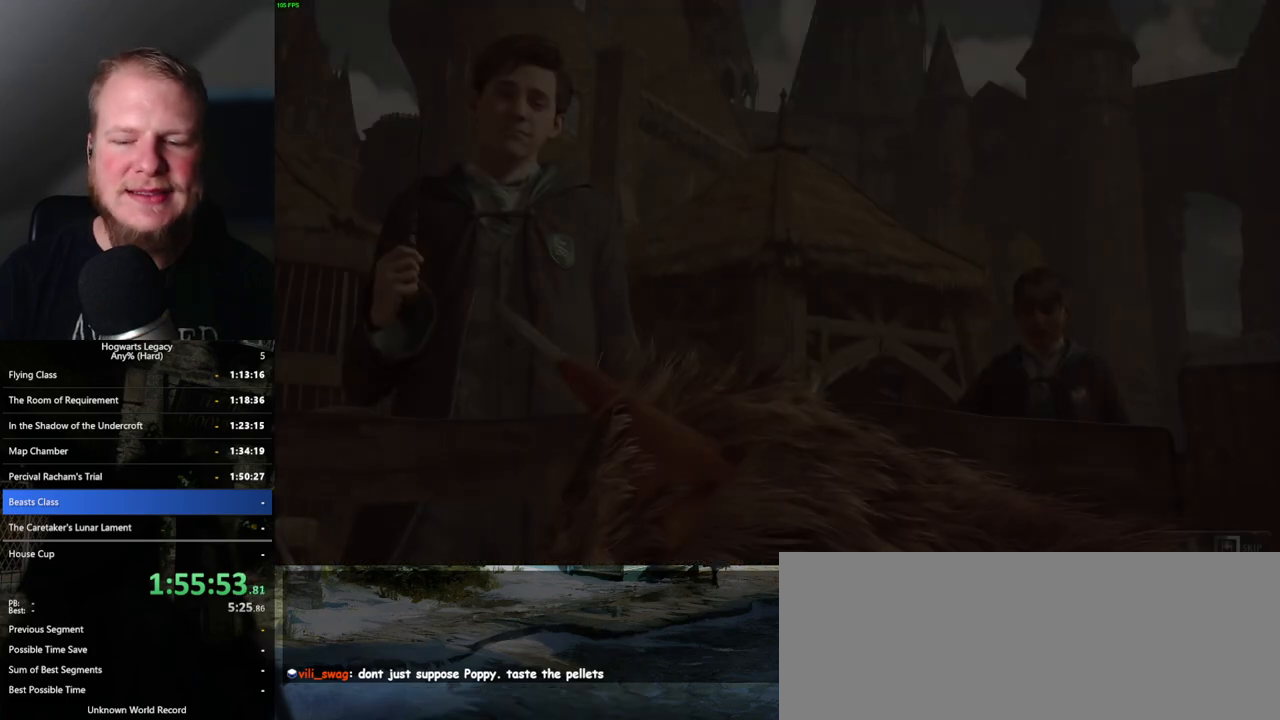
{"keys": ["q"], "mouse": [], "events": []}
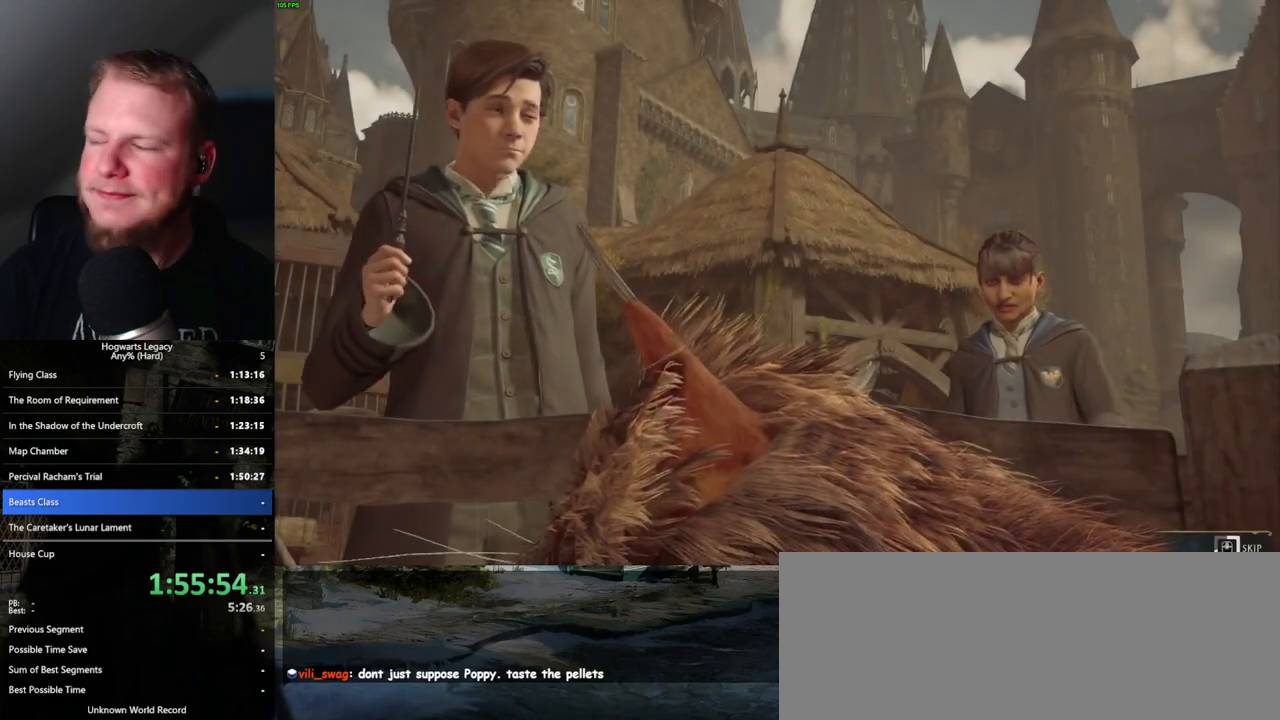
{"keys": ["q"], "mouse": [], "events": []}
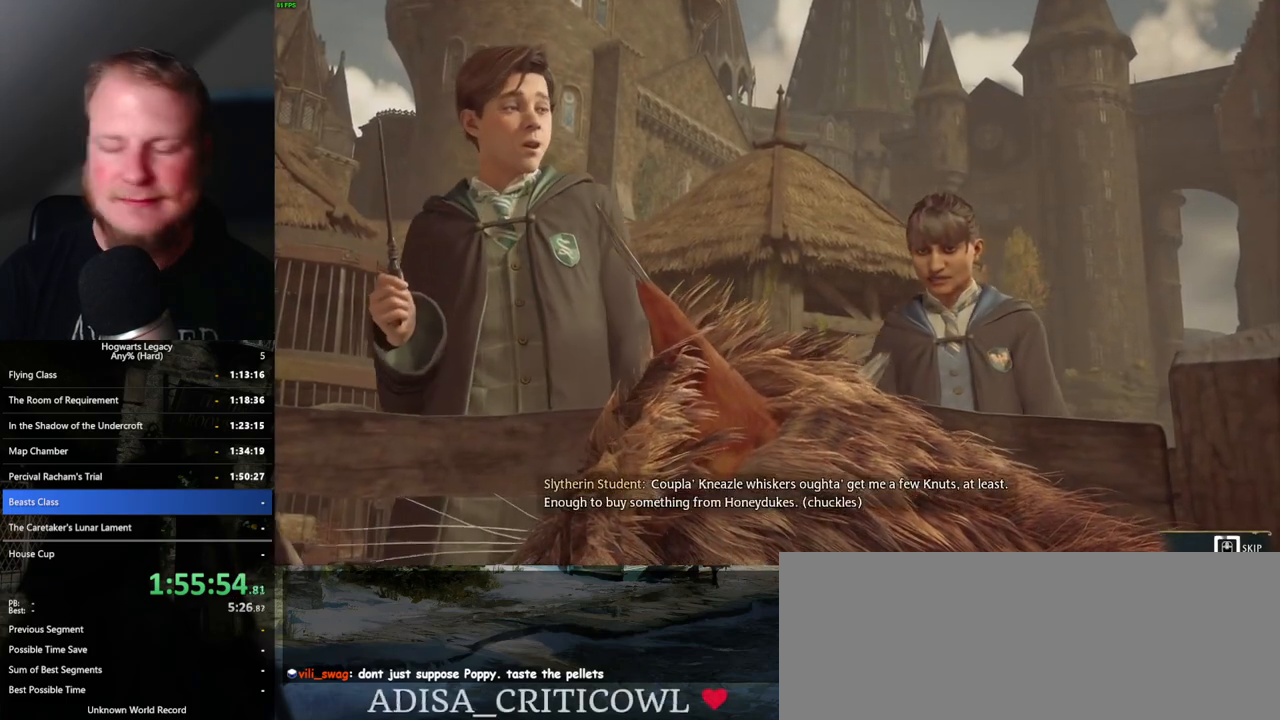
{"keys": ["q"], "mouse": [], "events": []}
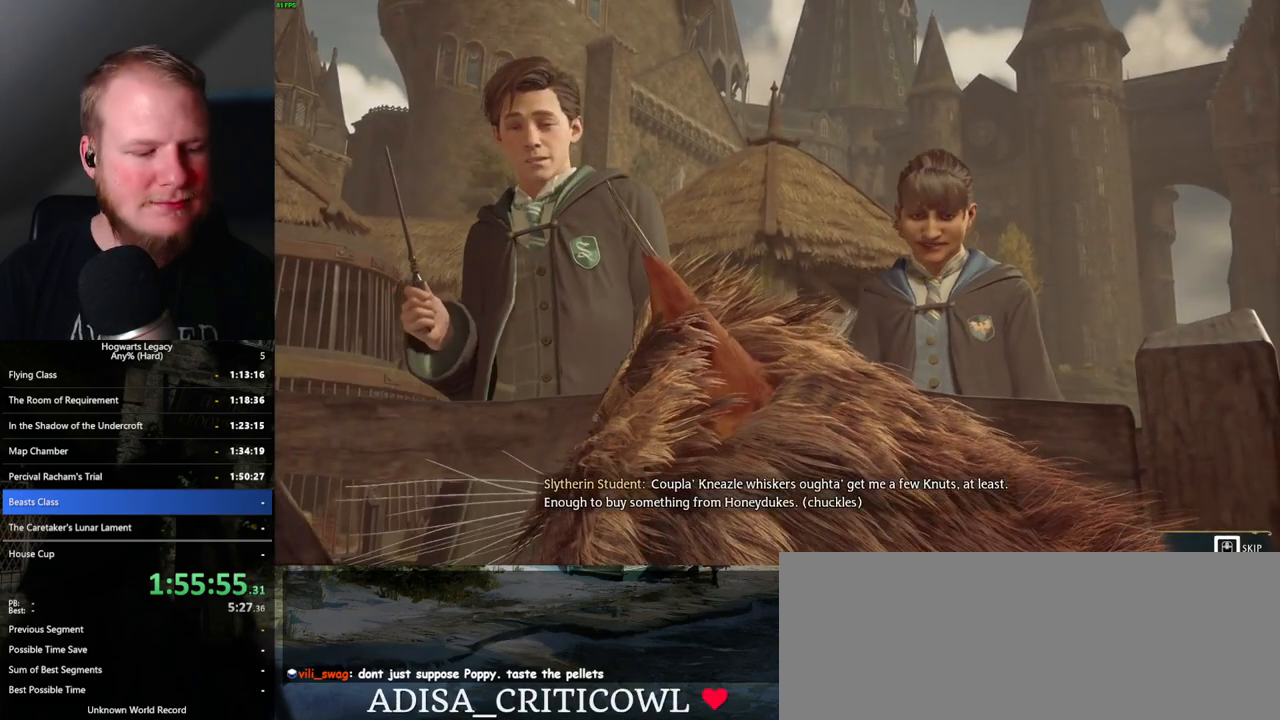
{"keys": [], "mouse": [], "events": [[500, "q", "up"]]}
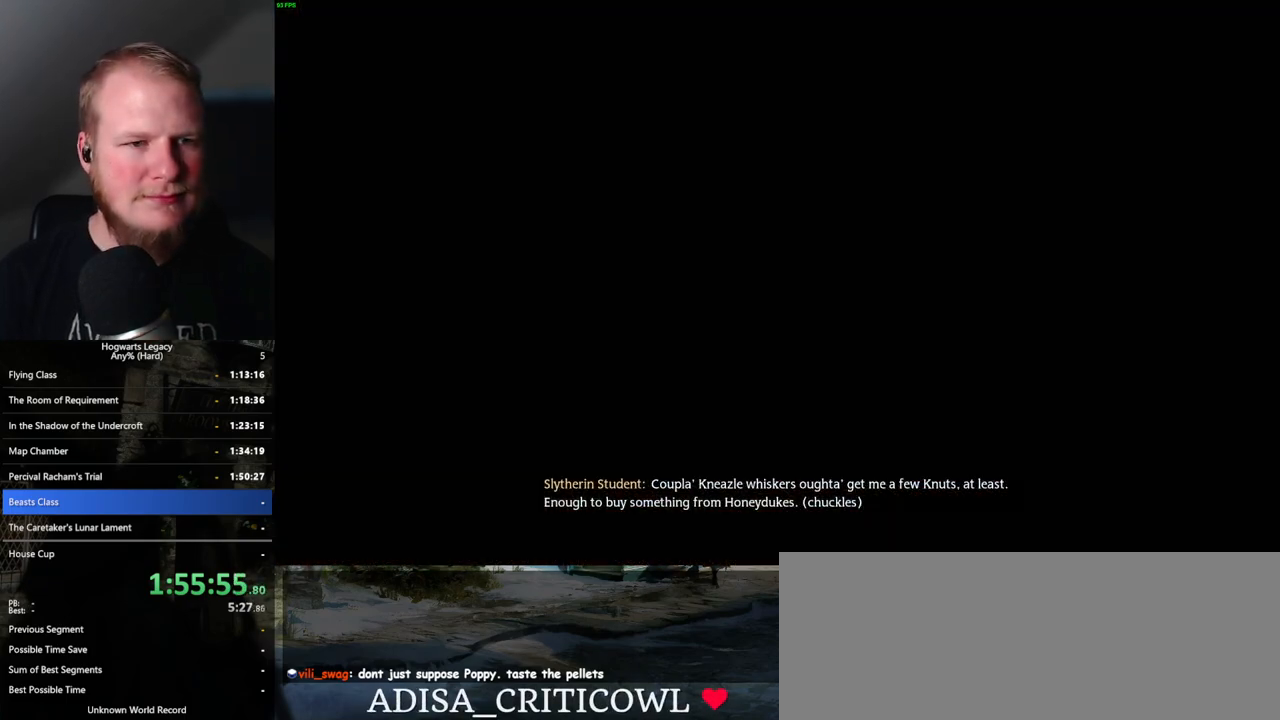
{"keys": [], "mouse": [], "events": []}
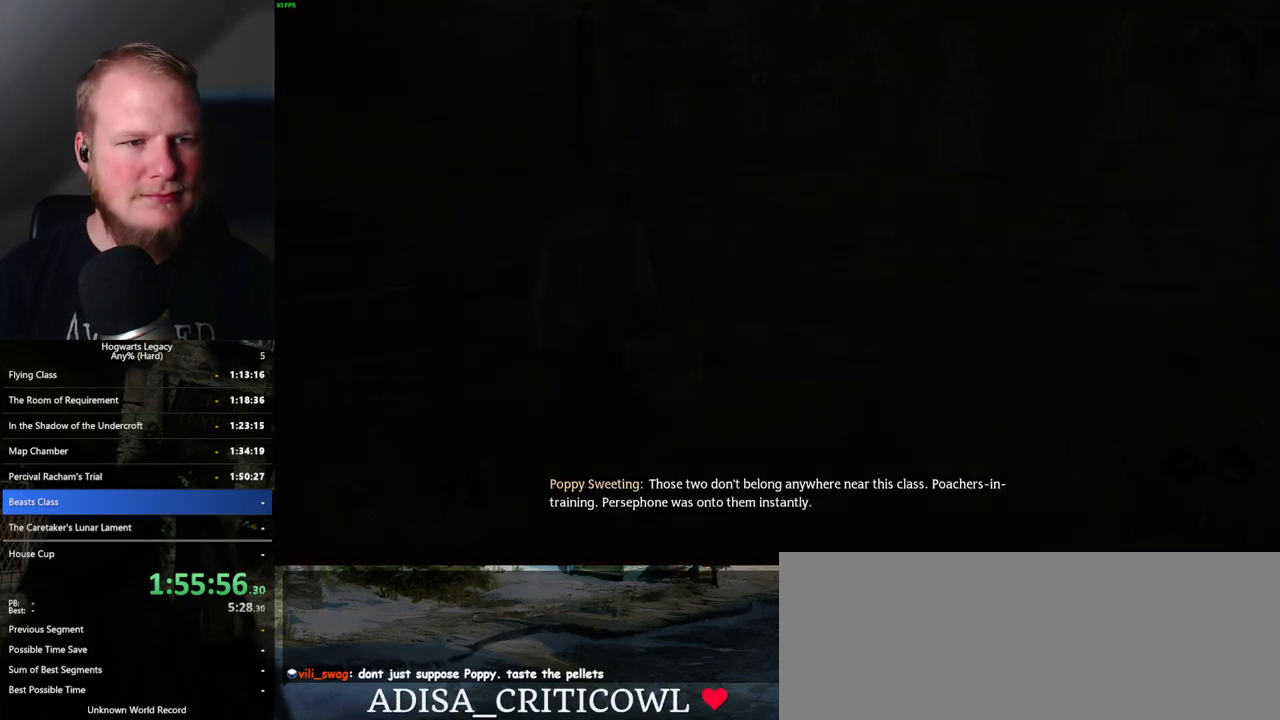
{"keys": [], "mouse": [], "events": [[367, "1", "down"], [433, "1", "up"]]}
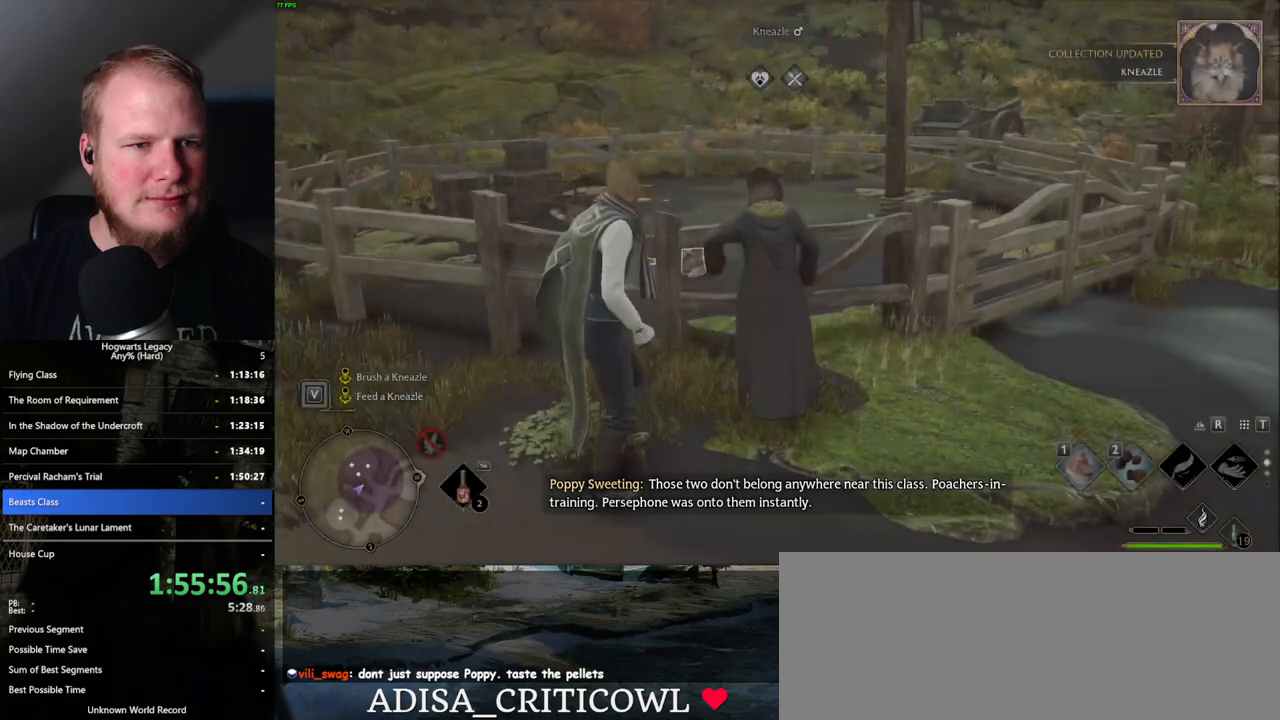
{"keys": [], "mouse": [], "events": []}
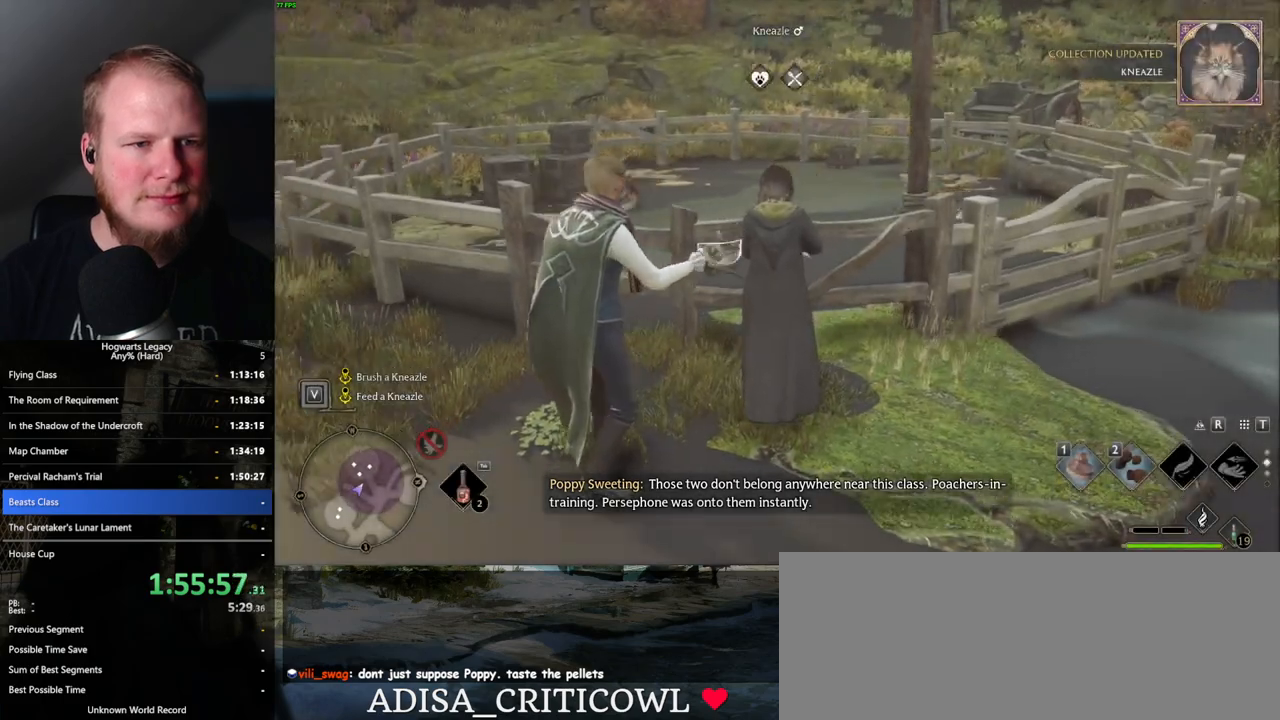
{"keys": [], "mouse": [], "events": [[317, "2", "down"], [417, "2", "up"]]}
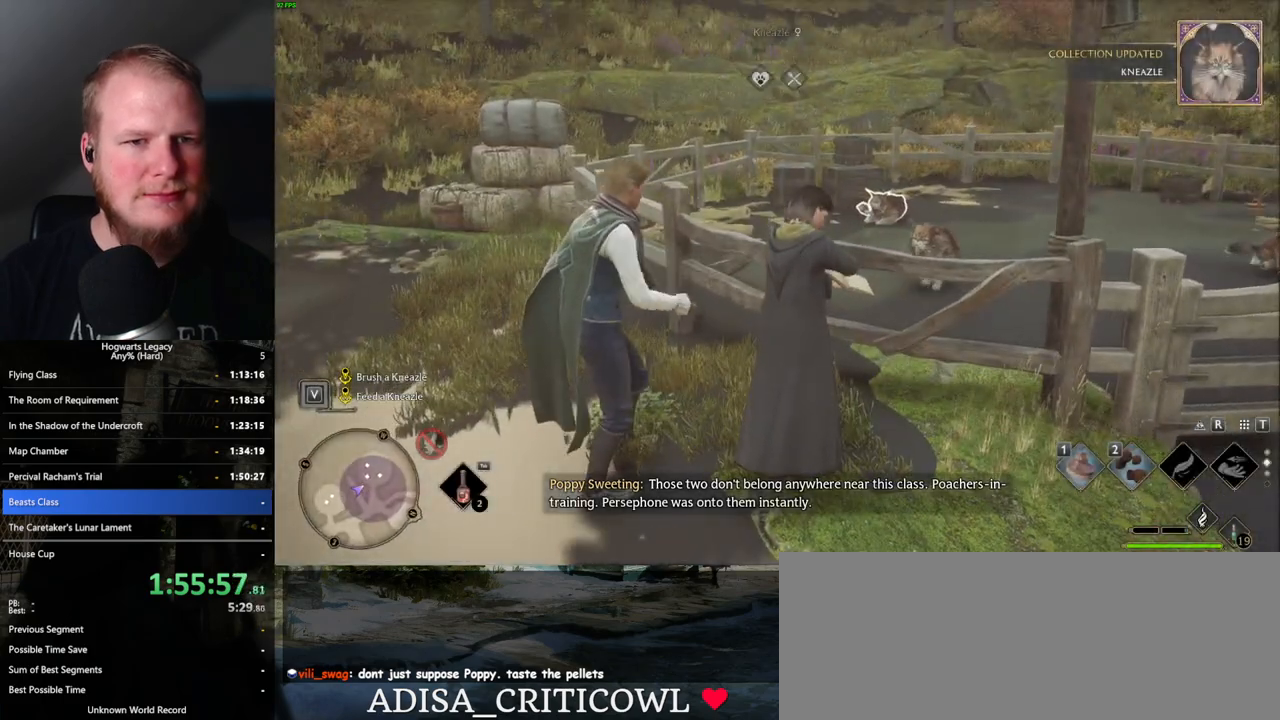
{"keys": [], "mouse": [], "events": [[333, "2", "down"], [383, "2", "up"]]}
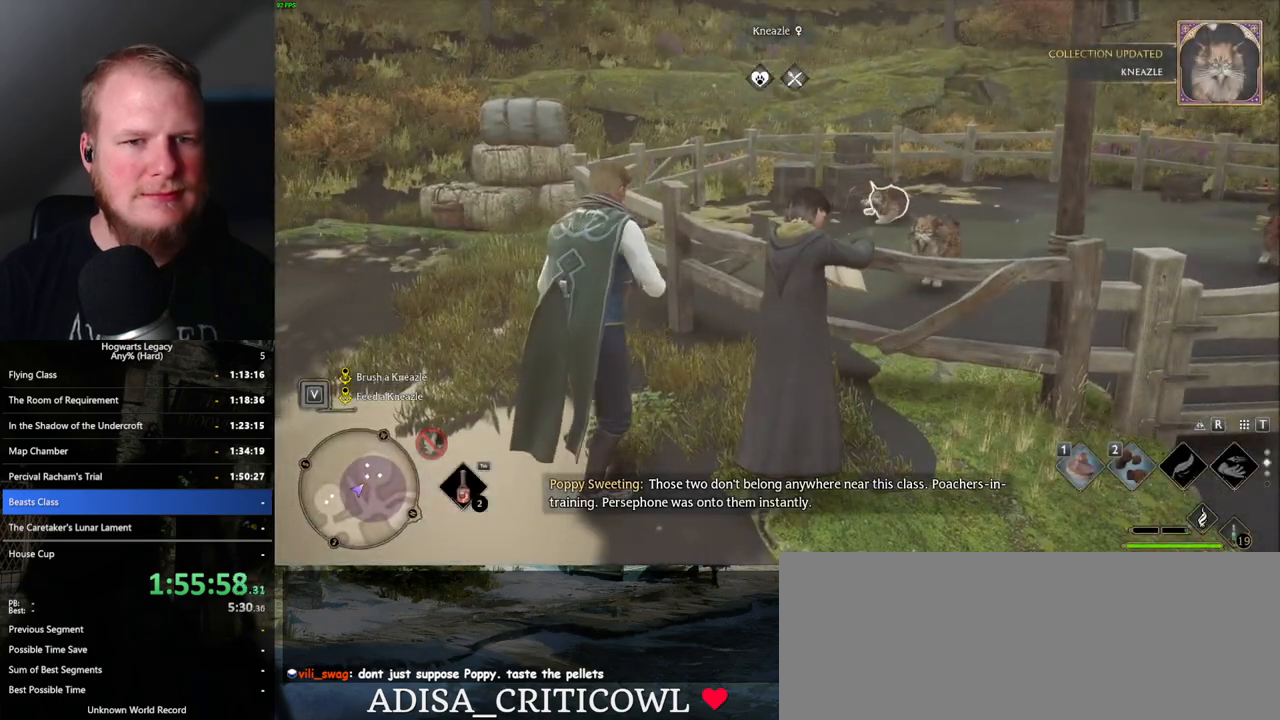
{"keys": [], "mouse": [], "events": []}
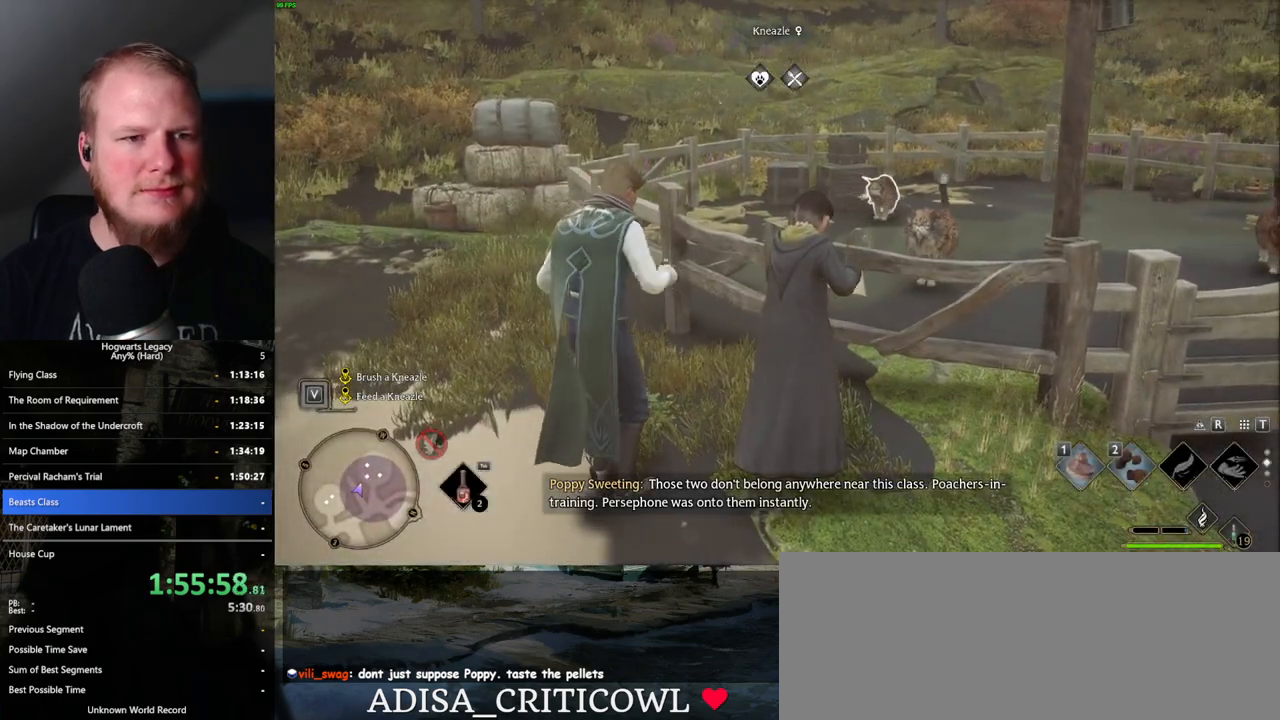
{"keys": [], "mouse": [], "events": []}
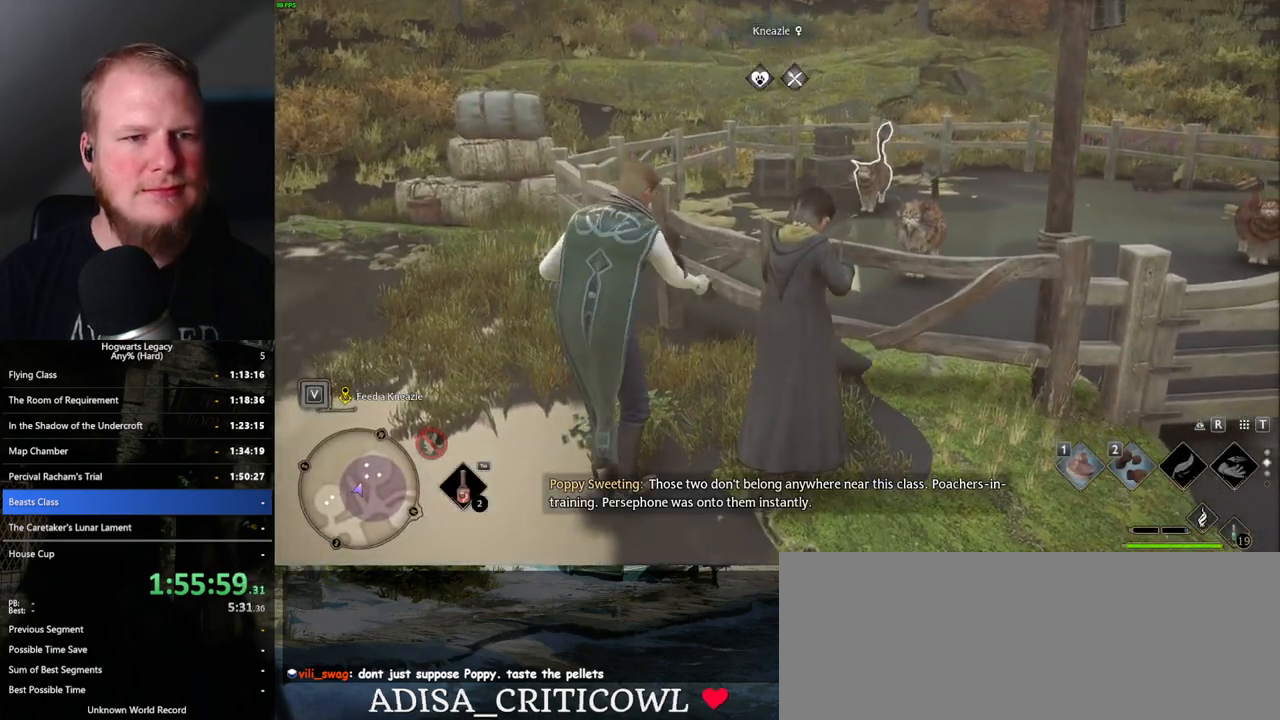
{"keys": [], "mouse": [], "events": []}
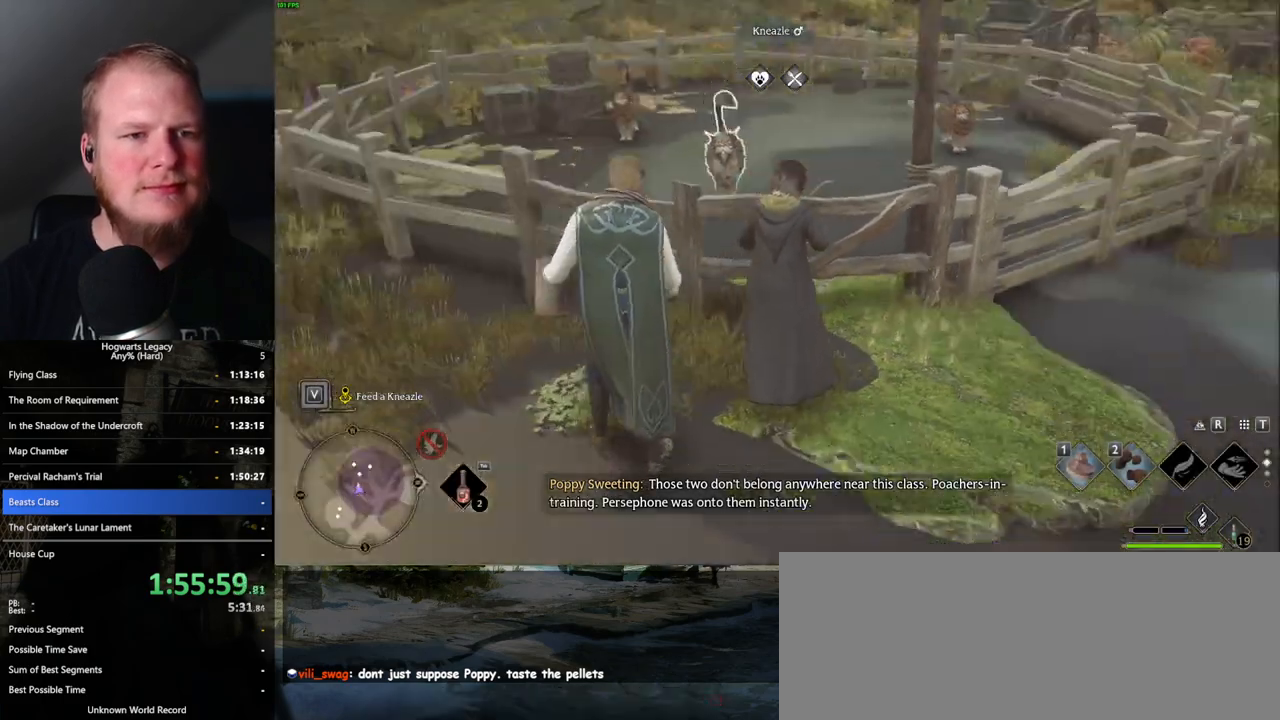
{"keys": ["d", "shift_l", "w"], "mouse": [], "events": [[317, "space", "down"], [317, "w", "down"], [333, "d", "down"], [400, "shift_l", "down"], [467, "space", "up"]]}
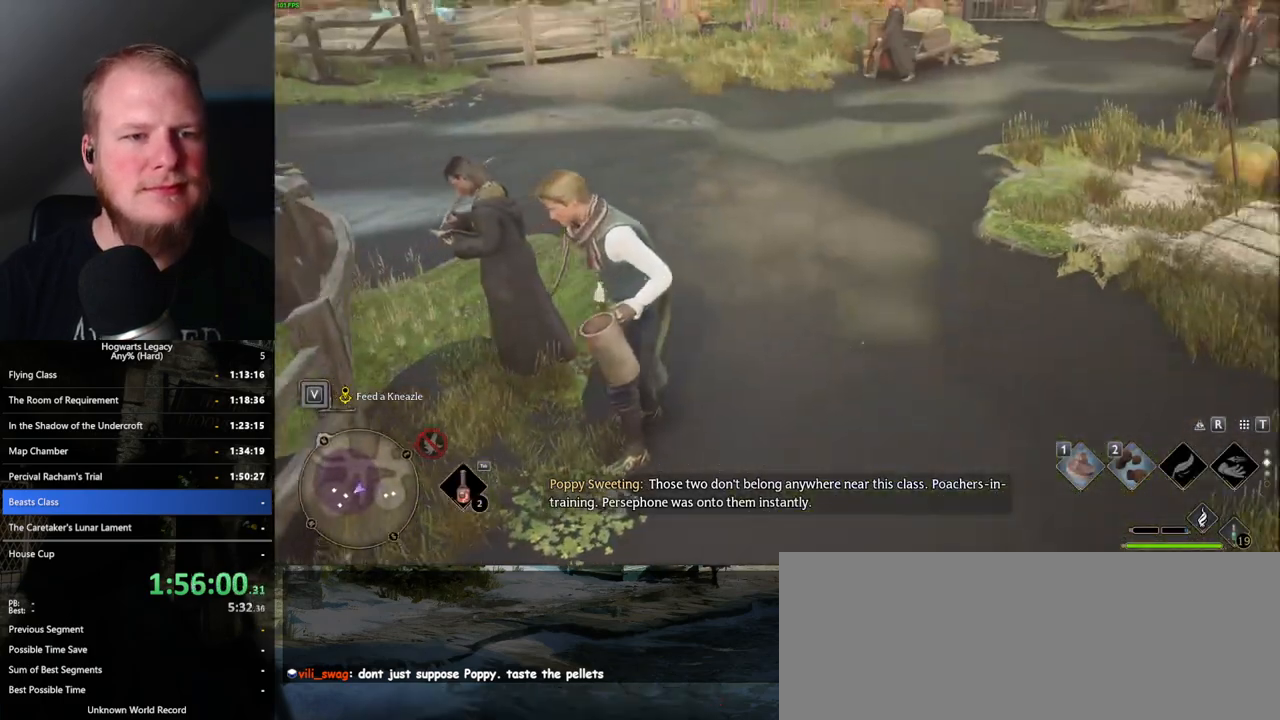
{"keys": ["w"], "mouse": [], "events": [[50, "shift_l", "up"], [183, "d", "up"]]}
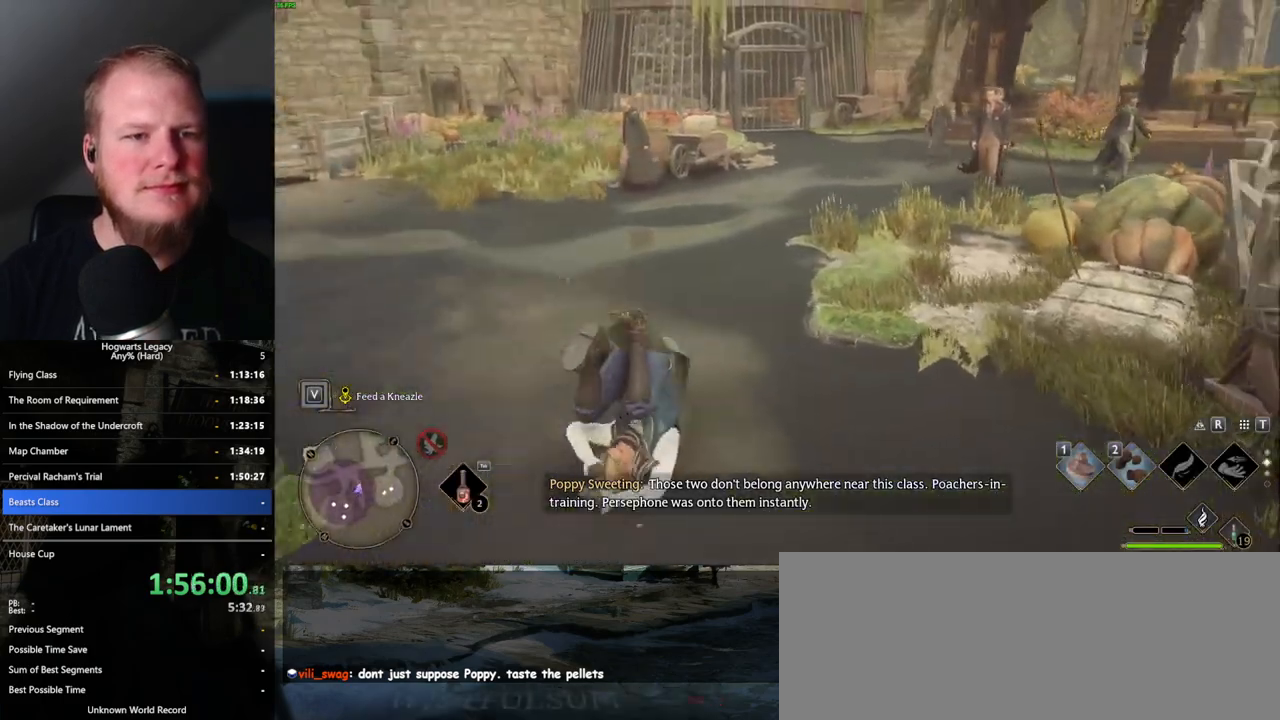
{"keys": ["w"], "mouse": [], "events": []}
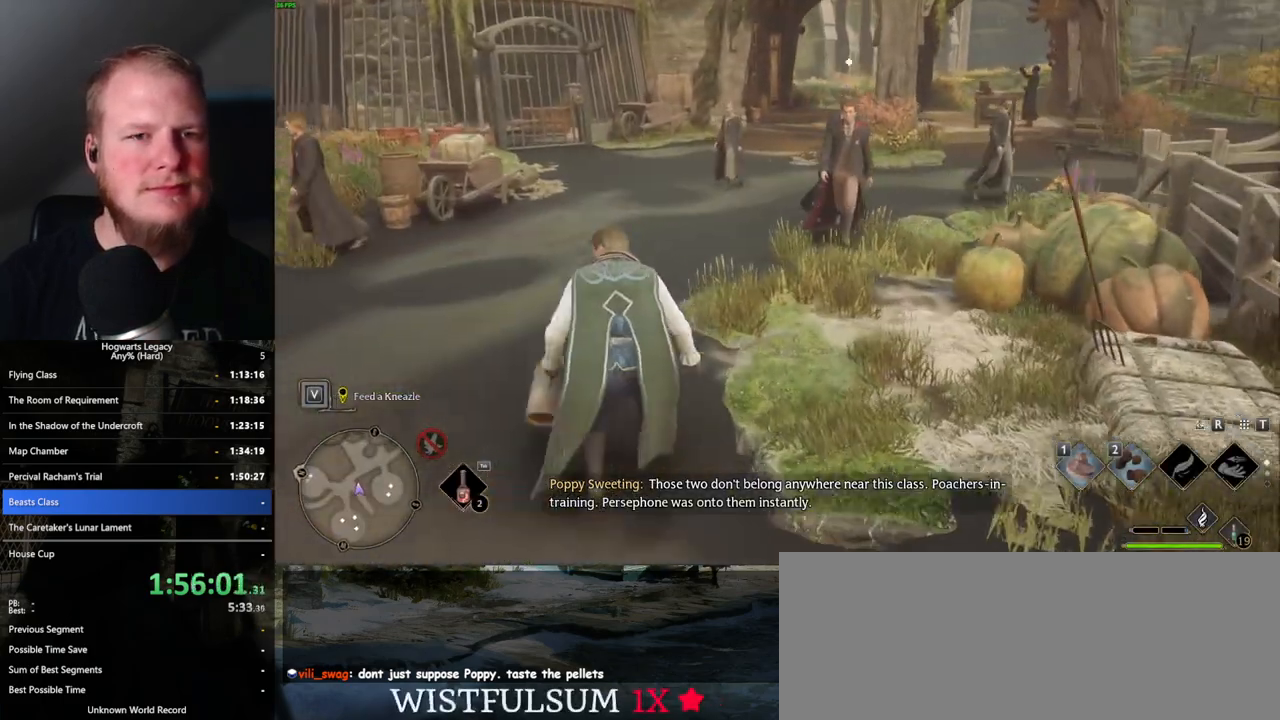
{"keys": ["w"], "mouse": [], "events": []}
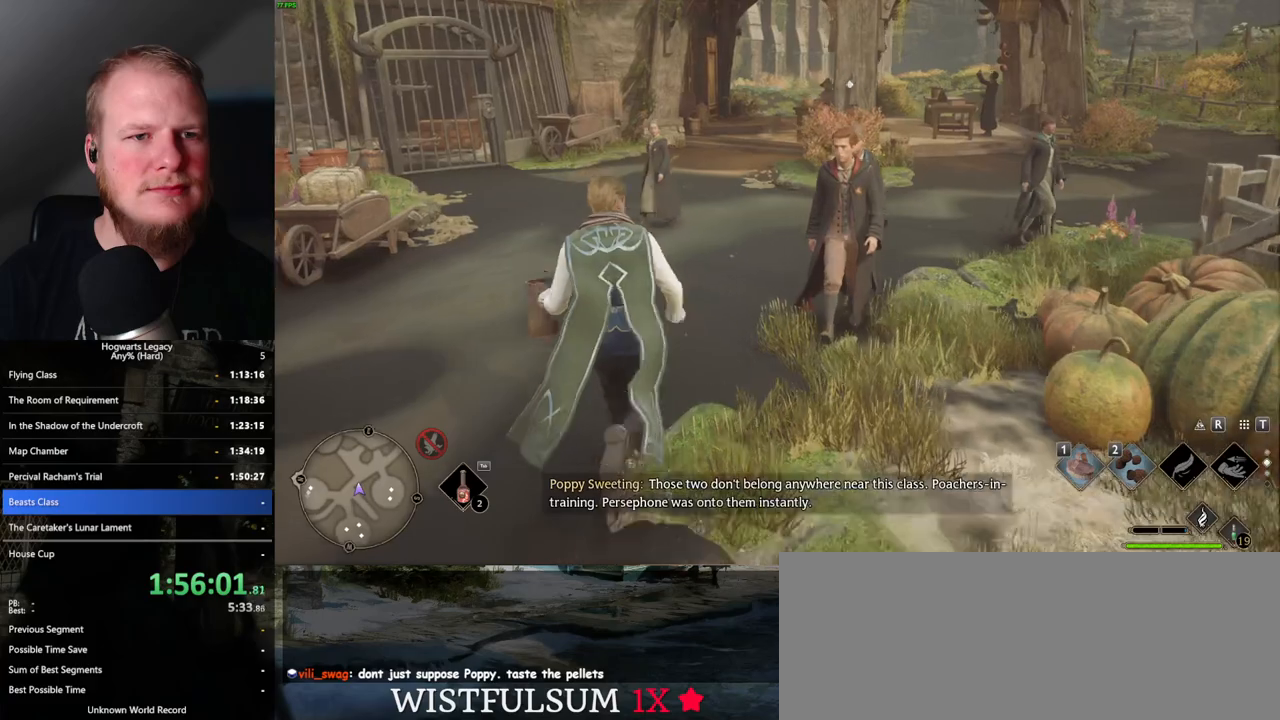
{"keys": ["w"], "mouse": [], "events": [[350, "w", "up"], [383, "w", "down"]]}
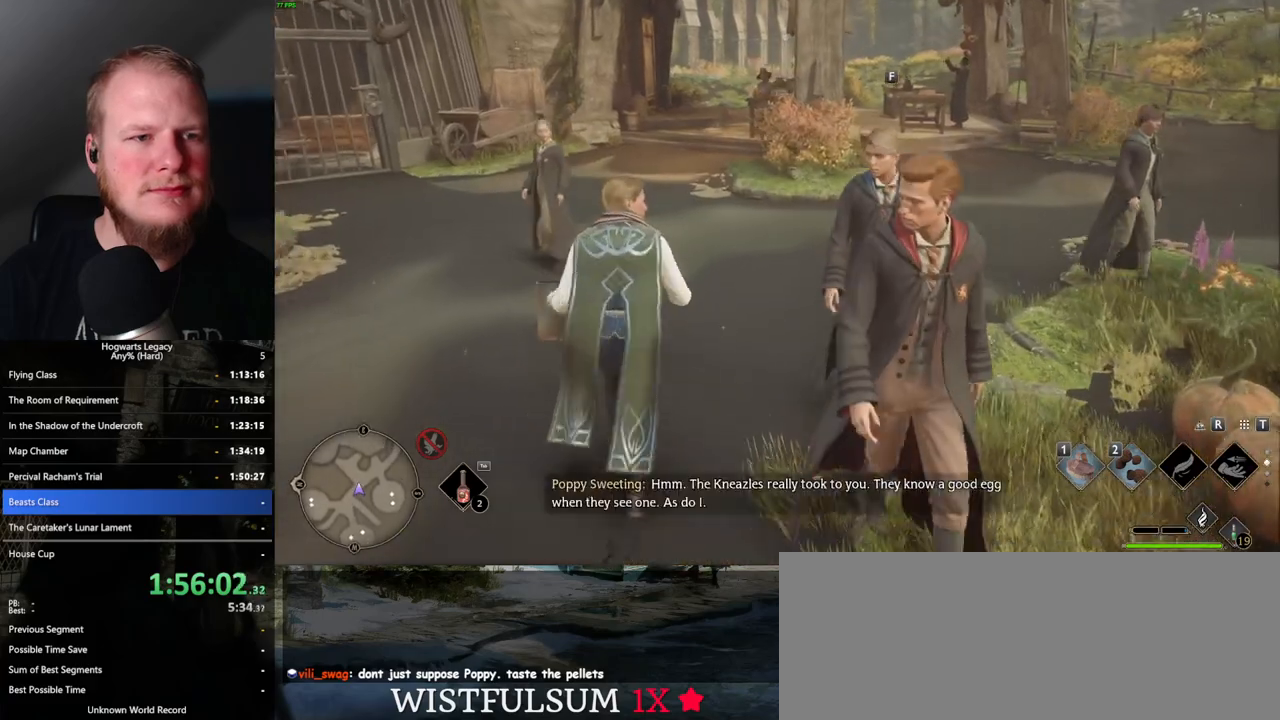
{"keys": ["w"], "mouse": [], "events": [[133, "shift_l", "down"], [250, "shift_l", "up"]]}
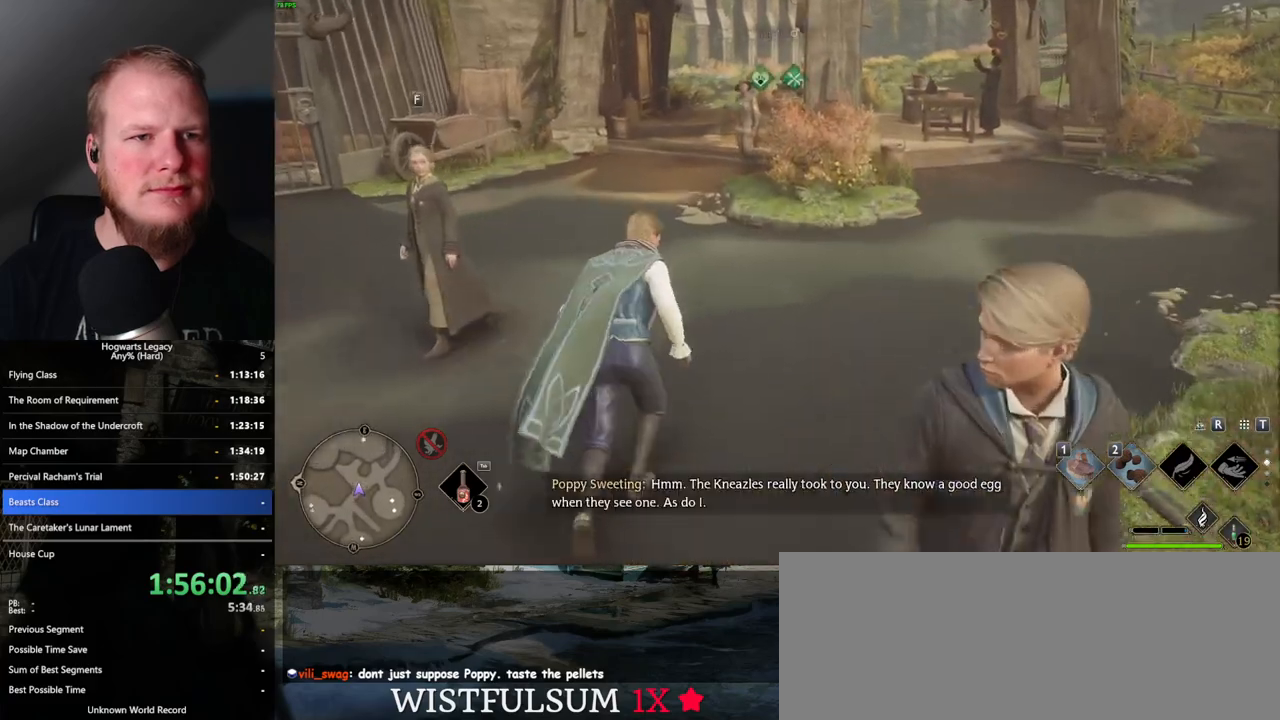
{"keys": ["w"], "mouse": [], "events": [[417, "mouse_wheel", "down"], [433, "mouse_wheel", "up"]]}
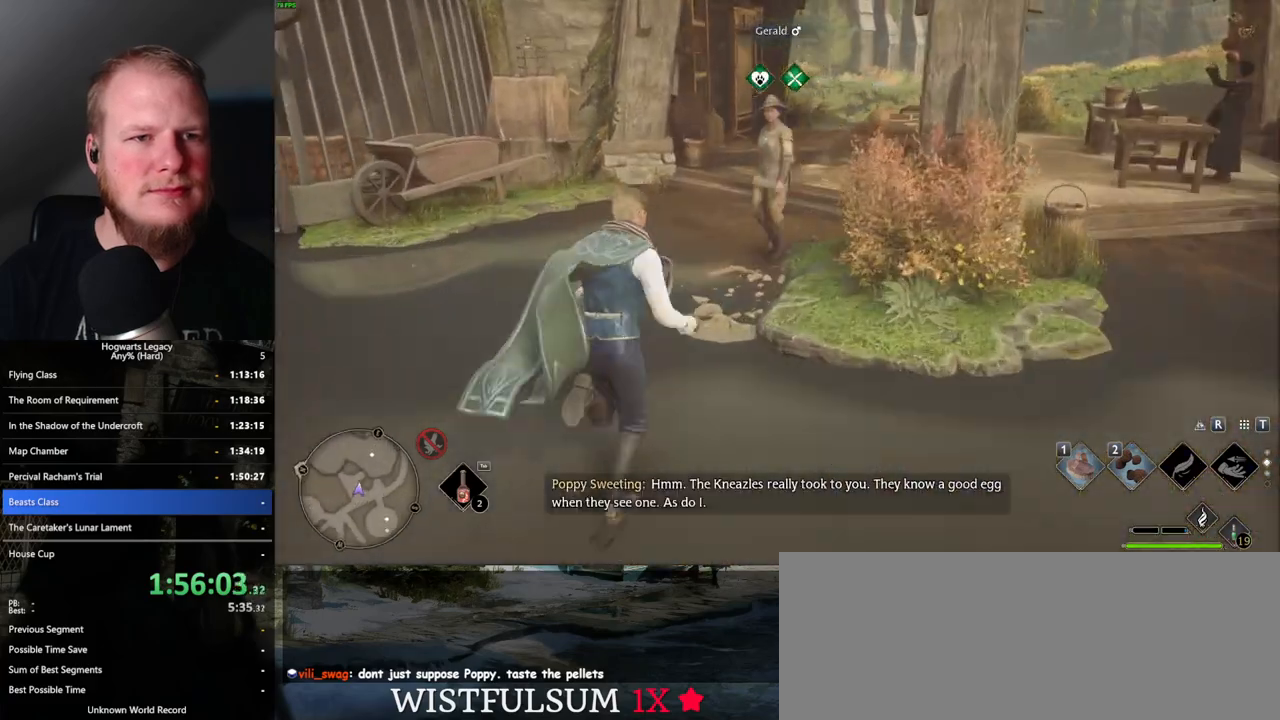
{"keys": [], "mouse": [], "events": [[67, "w", "up"], [233, "f", "down"], [300, "f", "up"], [383, "f", "down"], [450, "f", "up"]]}